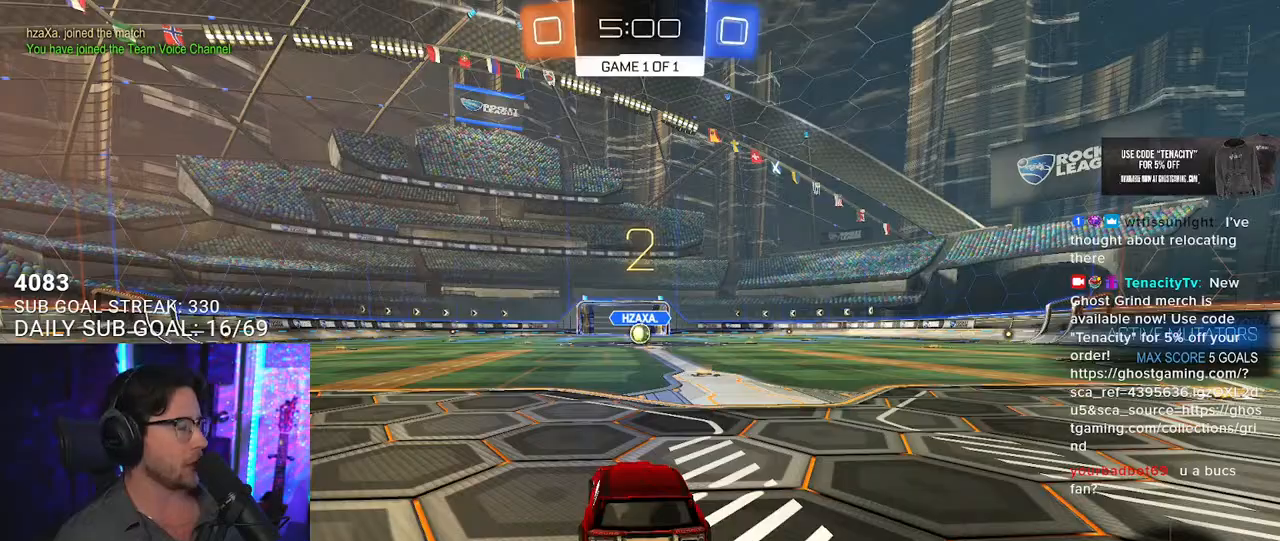
Gameplay with a controller (PlayStation layout); each line is a JSON object with the inputs held at the frame after it (dt_ms = milliseconds from this image to that frame). "button_events" lists button changes between this image and that frame as [ms after this image, input, new state], when the widget could be followed in between (sticks are given only as held states). Not read: R1.
{"dt_ms": 500, "buttons": ["R2"], "left_stick": "center", "right_stick": "center", "button_events": [[167, "R2", "down"]]}
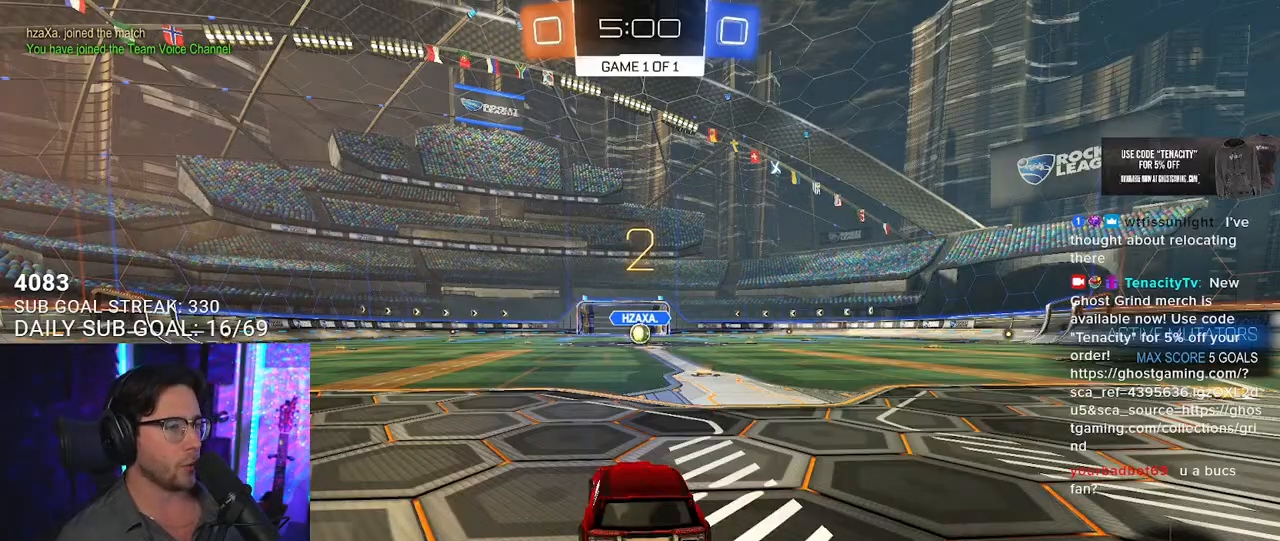
{"dt_ms": 500, "buttons": ["L1", "R2"], "left_stick": "center", "right_stick": "center", "button_events": [[500, "L1", "down"]]}
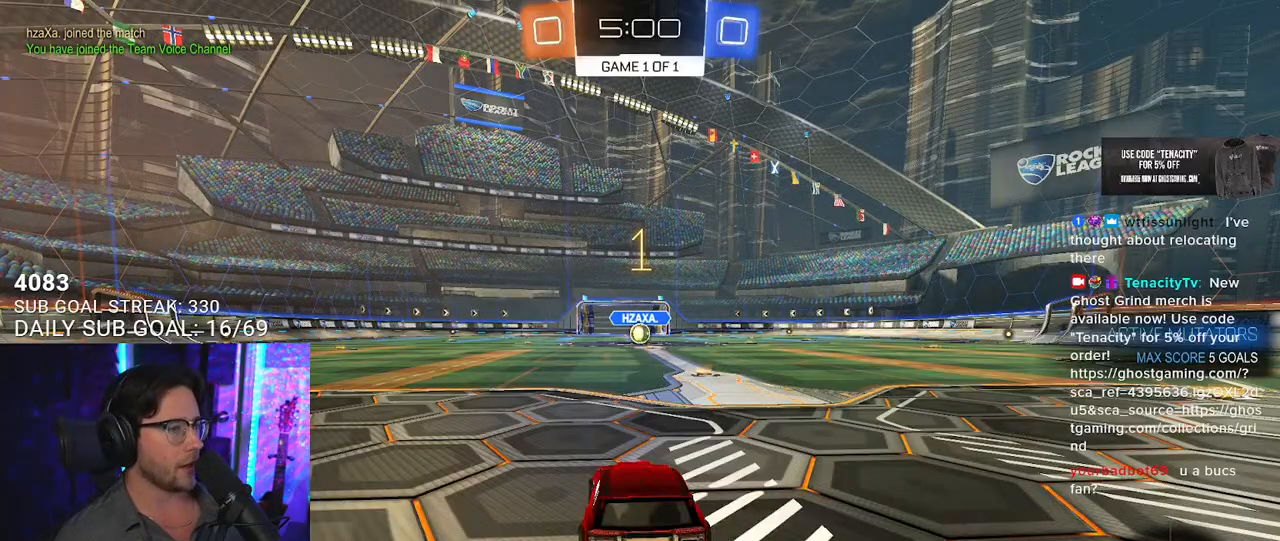
{"dt_ms": 500, "buttons": ["L1", "R2"], "left_stick": "center", "right_stick": "center", "button_events": []}
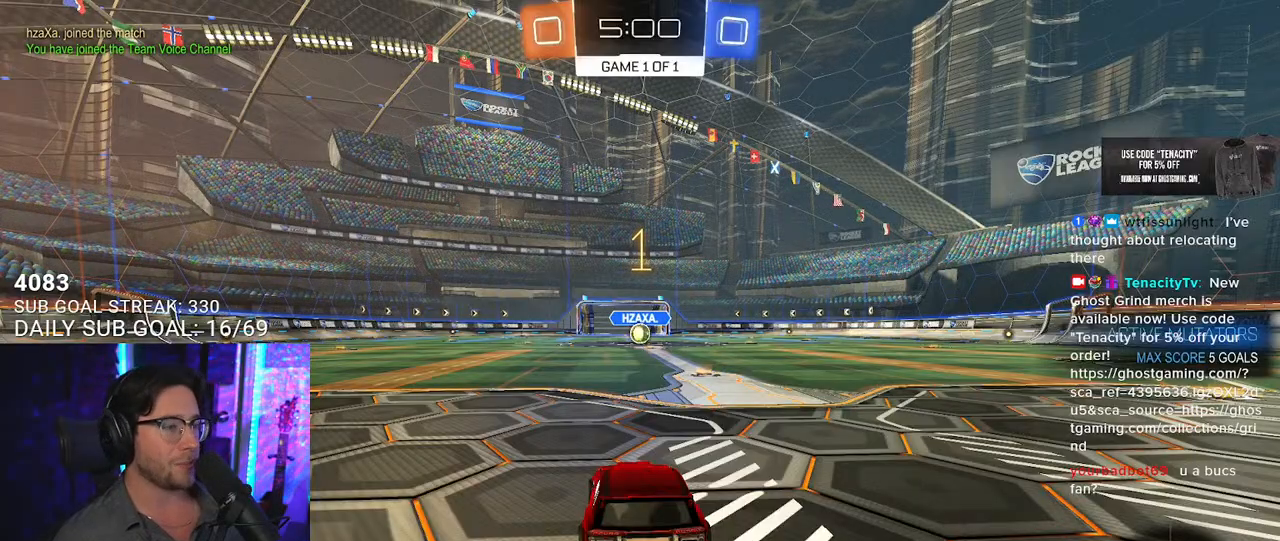
{"dt_ms": 500, "buttons": ["L1", "R2"], "left_stick": "center", "right_stick": "center", "button_events": []}
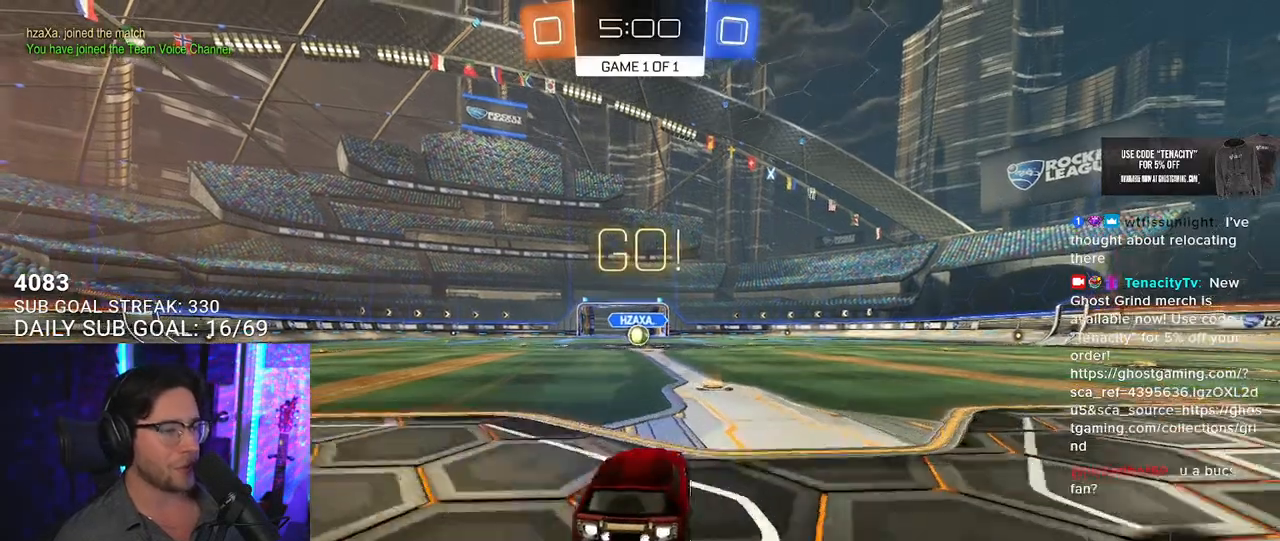
{"dt_ms": 500, "buttons": ["SQUARE", "L1", "R2"], "left_stick": "down", "right_stick": "center", "button_events": [[183, "CROSS", "down"], [250, "CROSS", "up"], [317, "CROSS", "down"], [367, "SQUARE", "down"], [417, "CROSS", "up"]]}
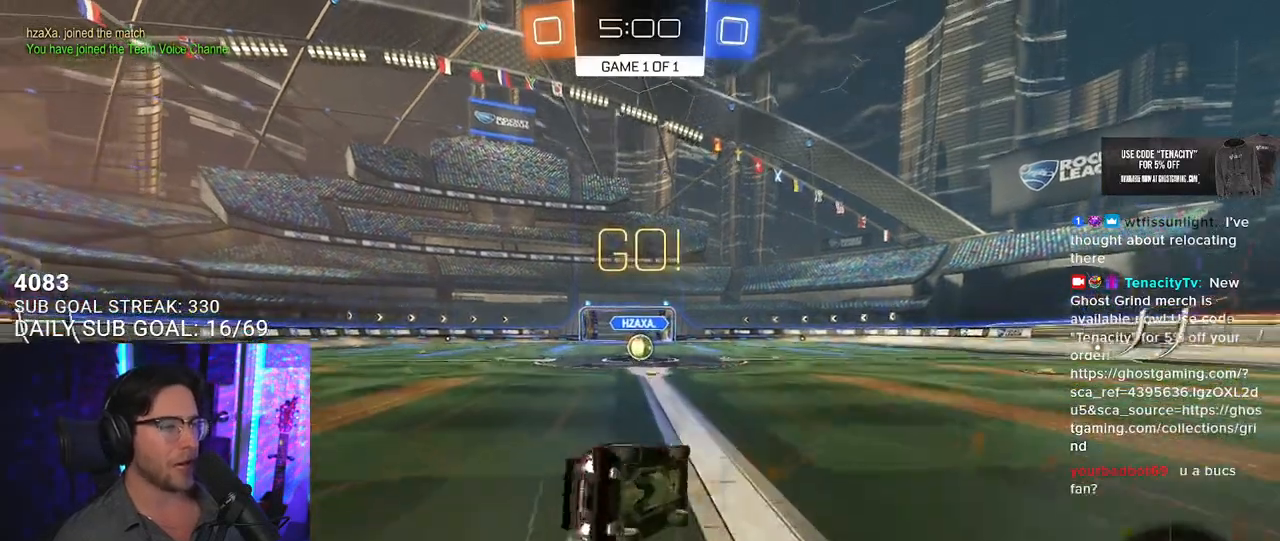
{"dt_ms": 500, "buttons": ["R2"], "left_stick": "down", "right_stick": "center", "button_events": [[167, "SQUARE", "up"], [467, "L1", "up"]]}
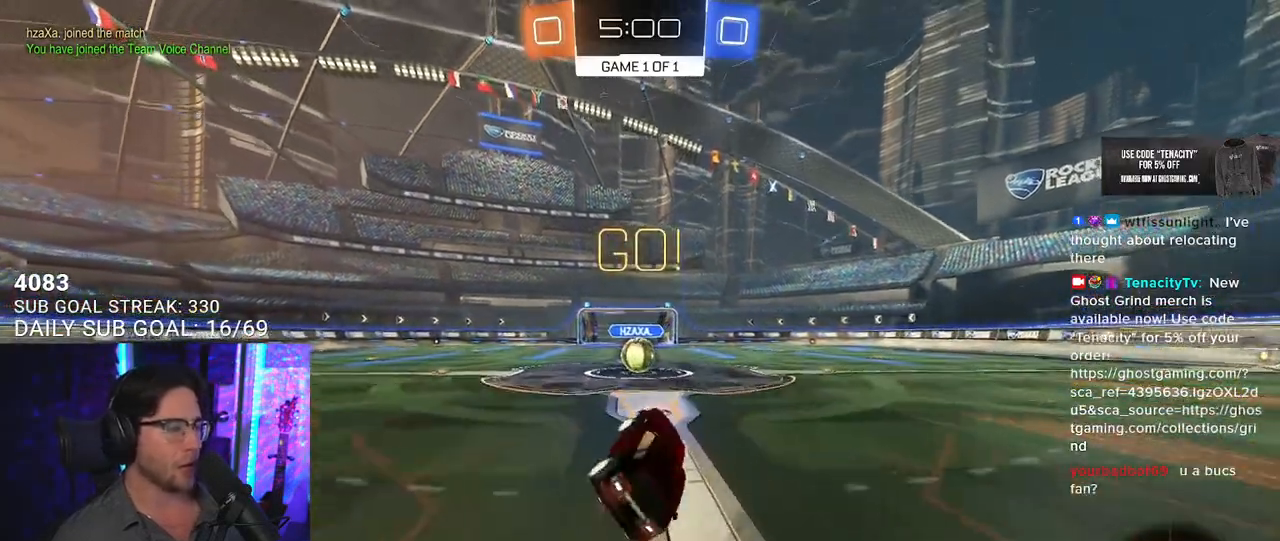
{"dt_ms": 500, "buttons": ["R2"], "left_stick": "center", "right_stick": "center", "button_events": []}
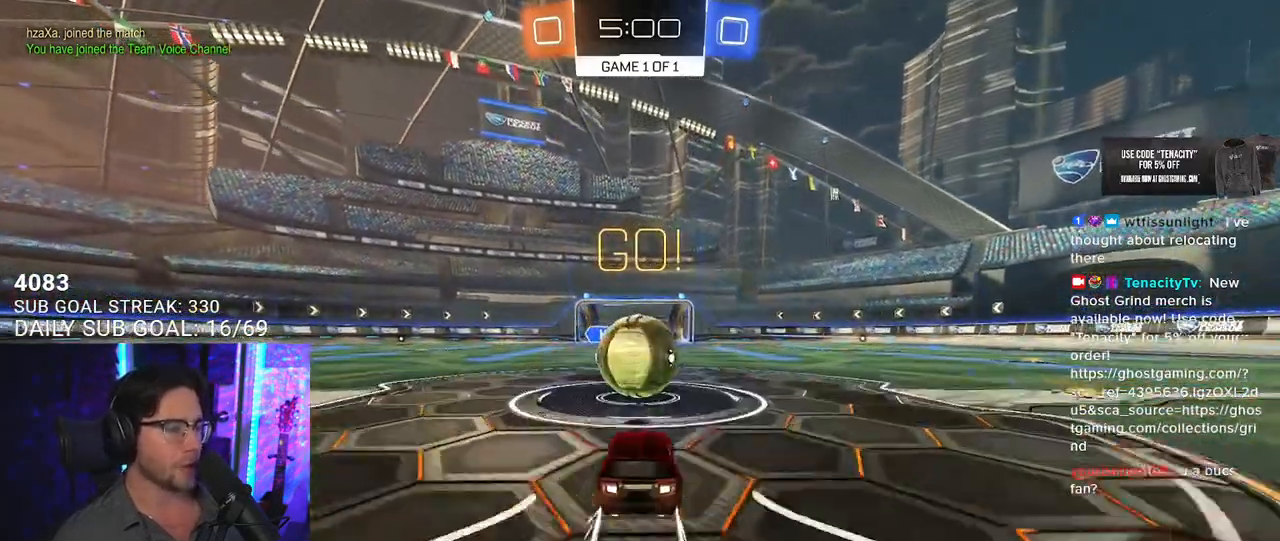
{"dt_ms": 1000, "buttons": ["R2"], "left_stick": "up-right", "right_stick": "center", "button_events": [[50, "CROSS", "down"], [67, "L2", "down"], [133, "CROSS", "up"], [183, "L2", "up"], [200, "CROSS", "down"], [200, "L3", "down"], [367, "CROSS", "up"], [800, "L3", "up"]]}
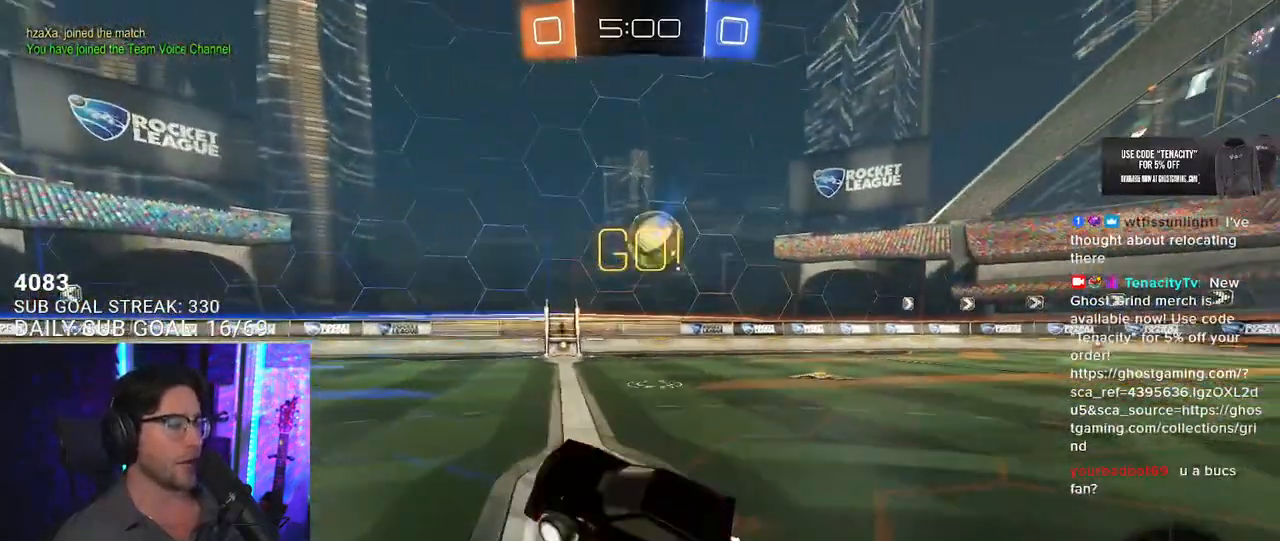
{"dt_ms": 500, "buttons": ["R2"], "left_stick": "left", "right_stick": "center", "button_events": []}
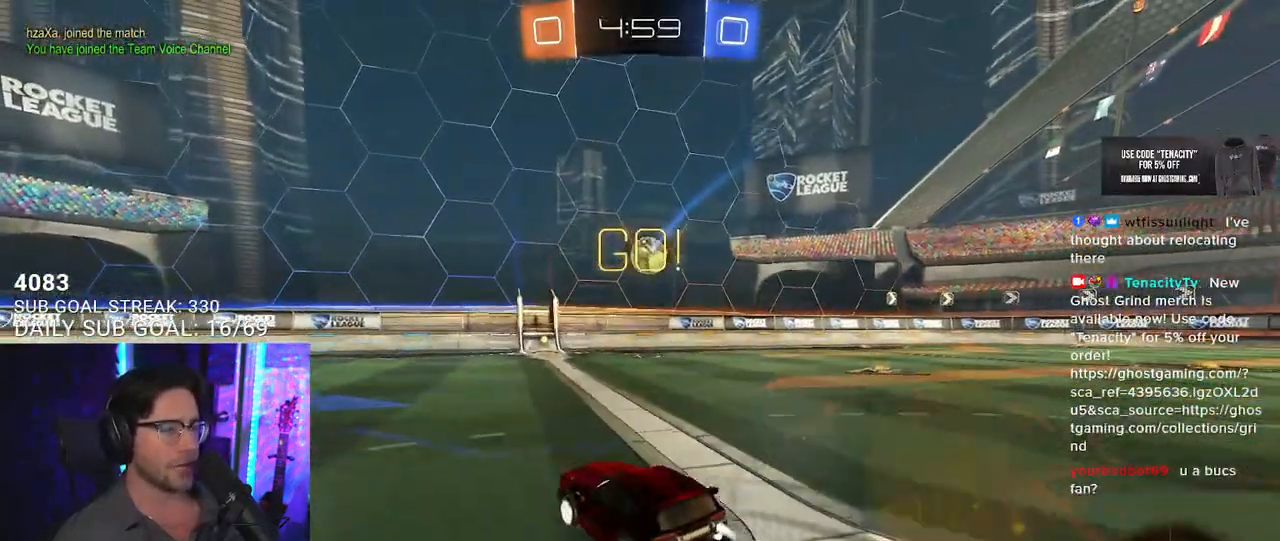
{"dt_ms": 500, "buttons": ["R2"], "left_stick": "right", "right_stick": "center", "button_events": []}
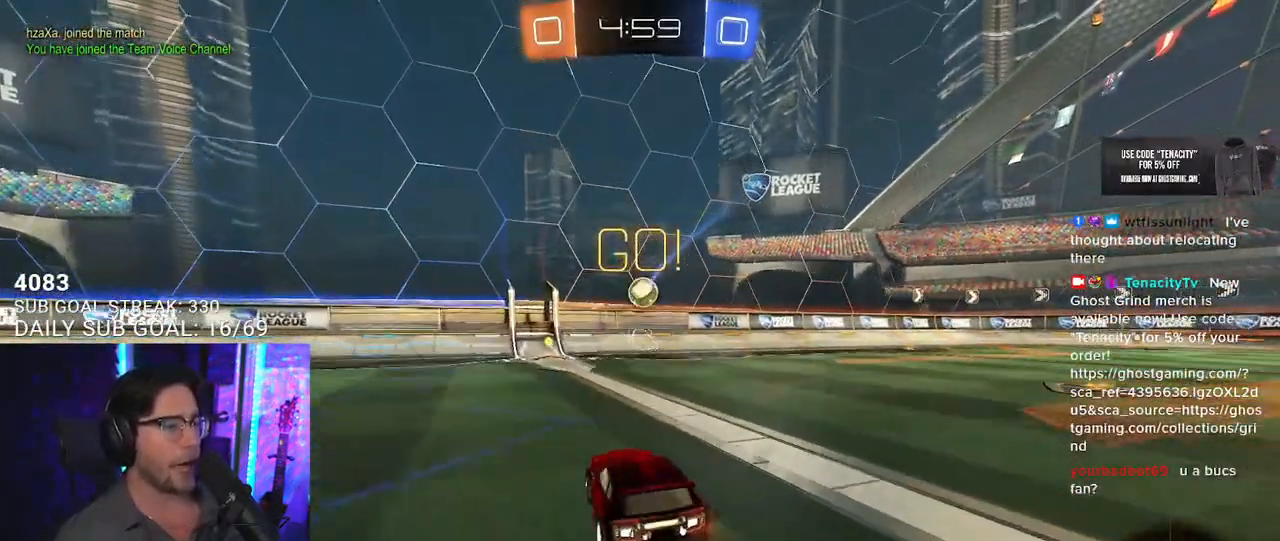
{"dt_ms": 500, "buttons": ["R2"], "left_stick": "right", "right_stick": "center", "button_events": []}
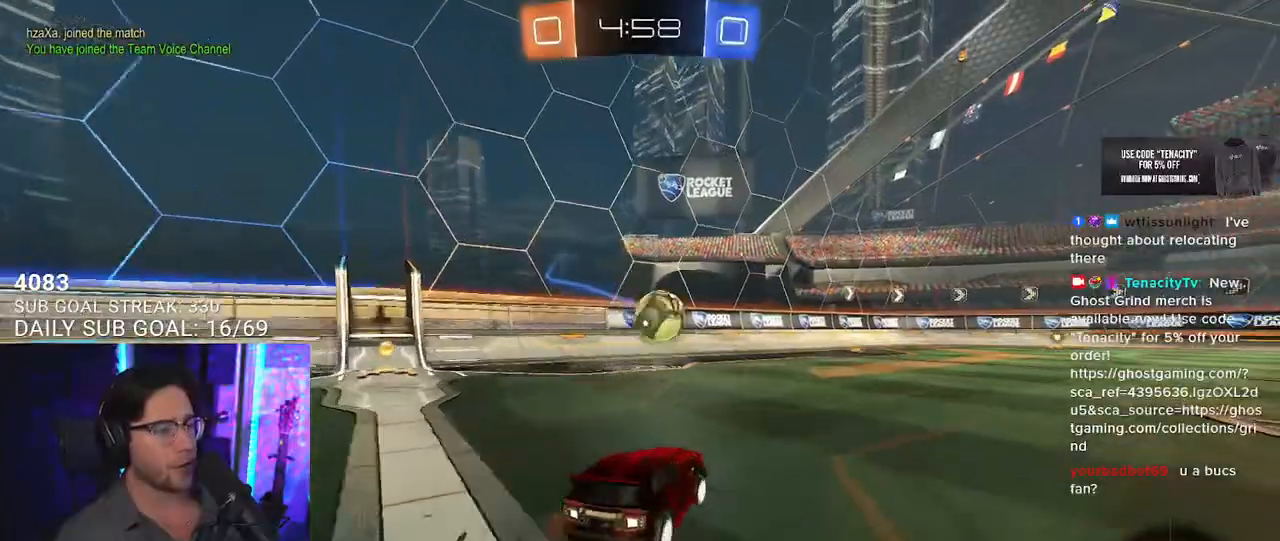
{"dt_ms": 500, "buttons": ["L2", "R2"], "left_stick": "up-right", "right_stick": "center", "button_events": [[83, "CROSS", "down"], [233, "CROSS", "up"], [383, "L2", "down"]]}
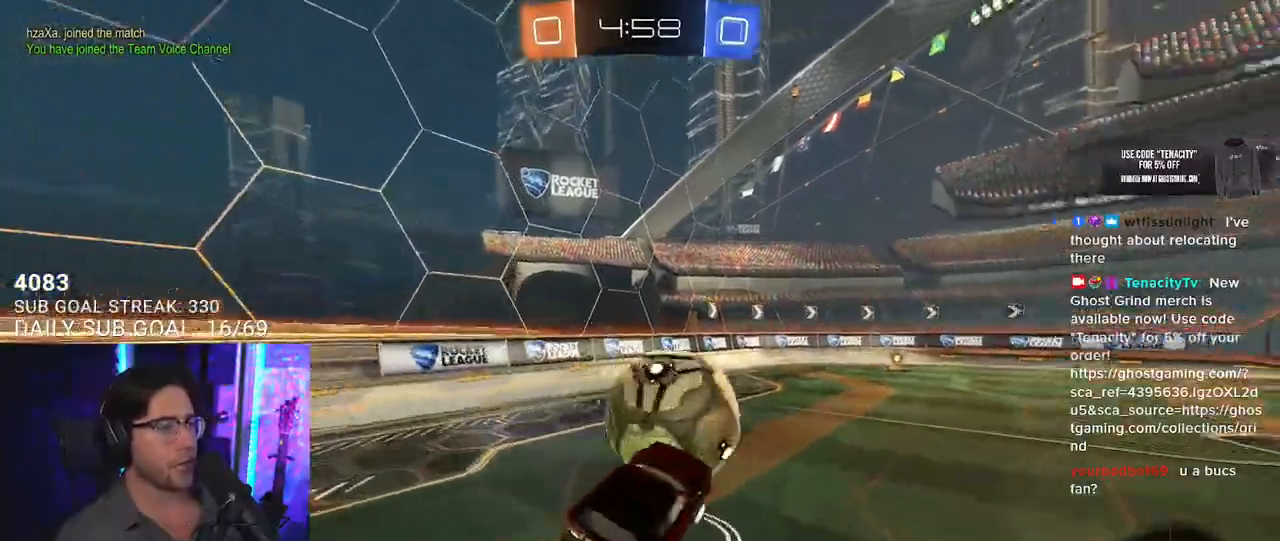
{"dt_ms": 1000, "buttons": ["L2", "R2"], "left_stick": "left", "right_stick": "center", "button_events": [[33, "CROSS", "down"], [67, "L2", "up"], [67, "L3", "down"], [200, "CROSS", "up"], [733, "L3", "up"], [1000, "L2", "down"]]}
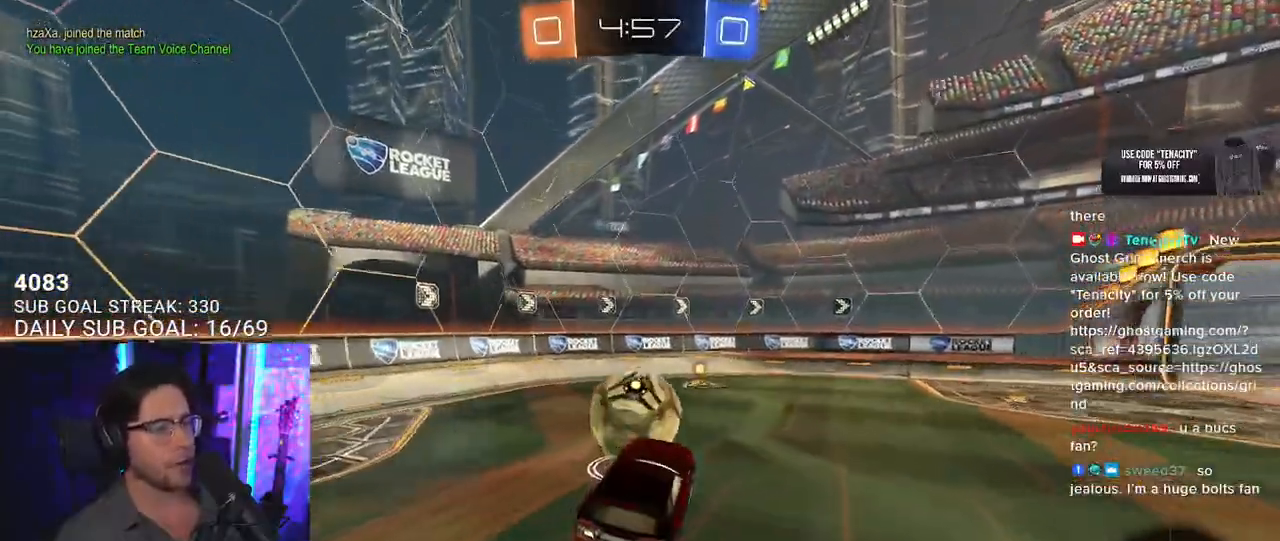
{"dt_ms": 500, "buttons": ["R2"], "left_stick": "left", "right_stick": "center", "button_events": [[100, "L2", "up"]]}
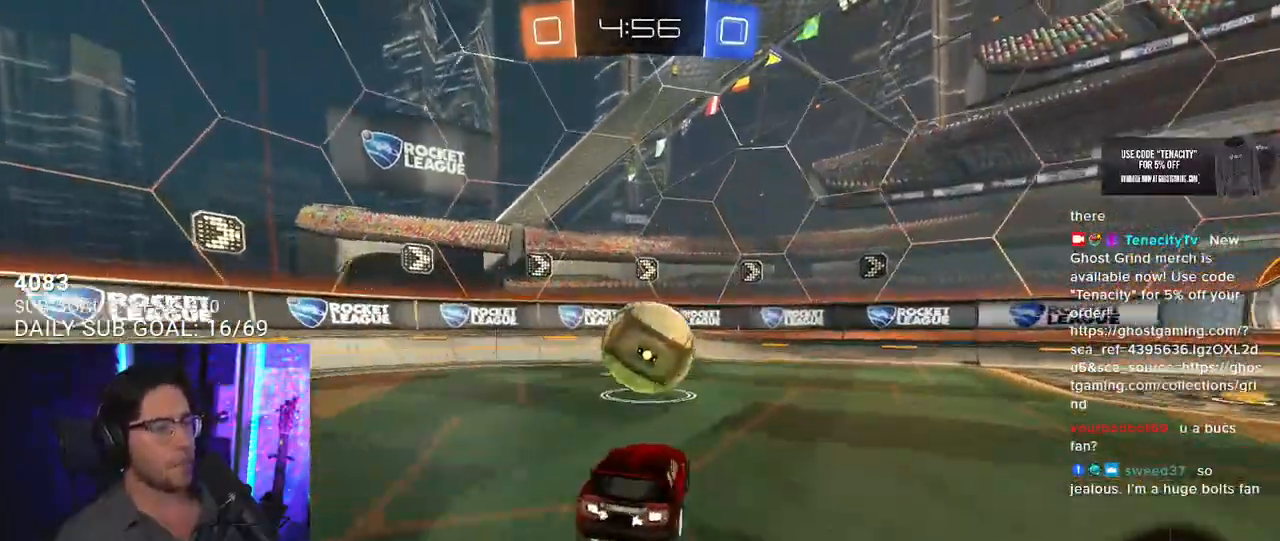
{"dt_ms": 500, "buttons": ["R2"], "left_stick": "right", "right_stick": "center", "button_events": []}
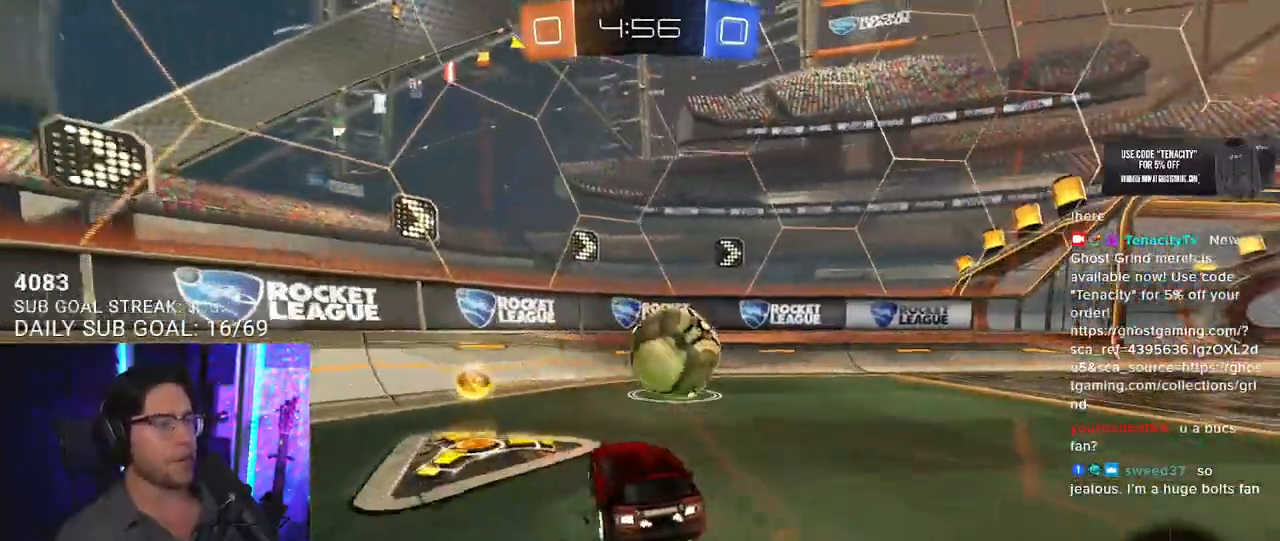
{"dt_ms": 500, "buttons": ["R2"], "left_stick": "center", "right_stick": "center", "button_events": []}
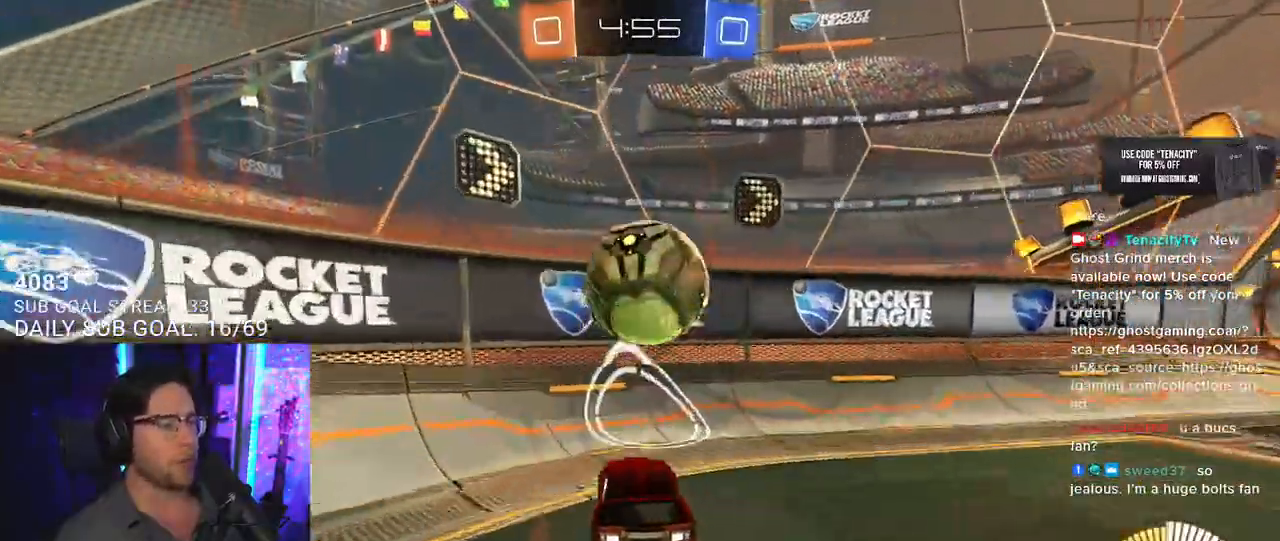
{"dt_ms": 500, "buttons": ["R2"], "left_stick": "center", "right_stick": "center", "button_events": []}
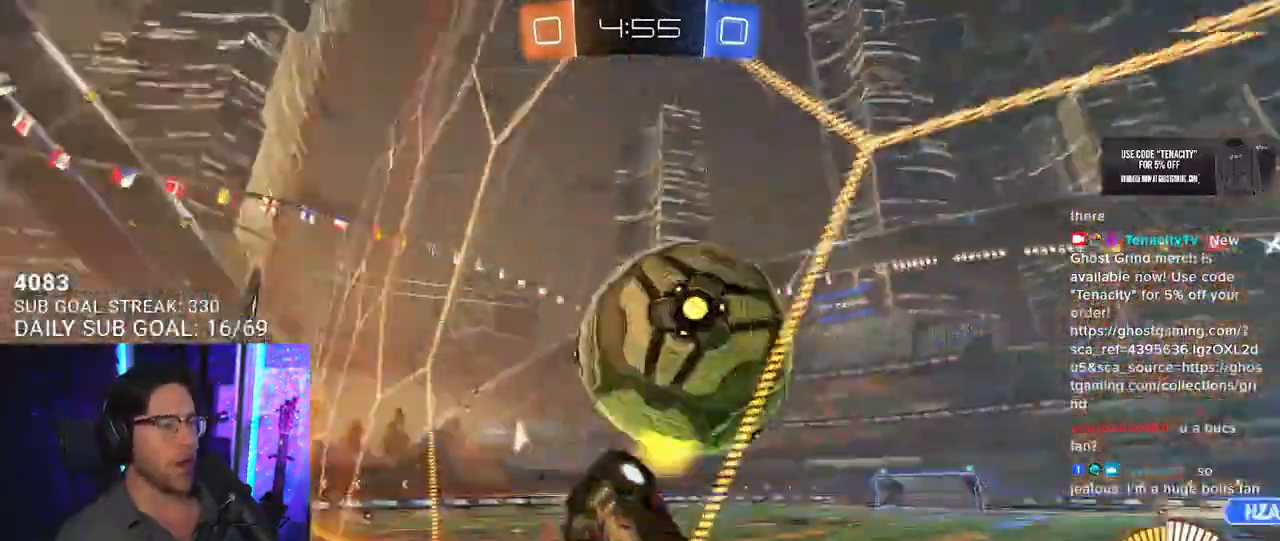
{"dt_ms": 500, "buttons": ["R2"], "left_stick": "down-left", "right_stick": "center", "button_events": [[100, "R2", "up"], [117, "L2", "down"], [183, "R2", "down"], [200, "L2", "up"]]}
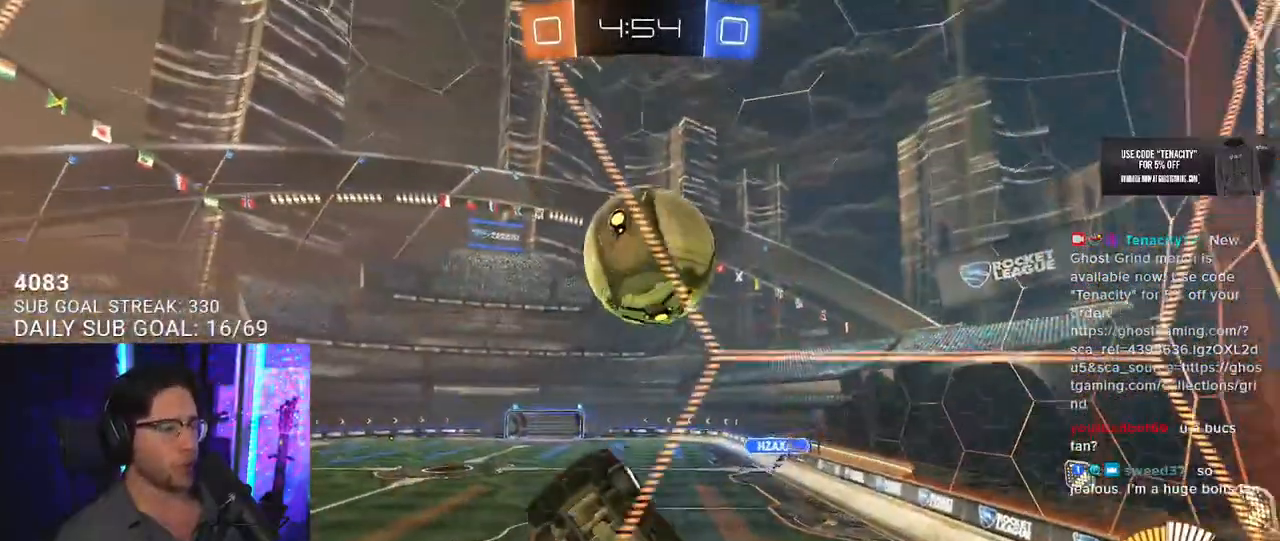
{"dt_ms": 500, "buttons": ["R2", "L3"], "left_stick": "up", "right_stick": "center", "button_events": [[117, "CROSS", "down"], [133, "L3", "down"], [250, "CROSS", "up"]]}